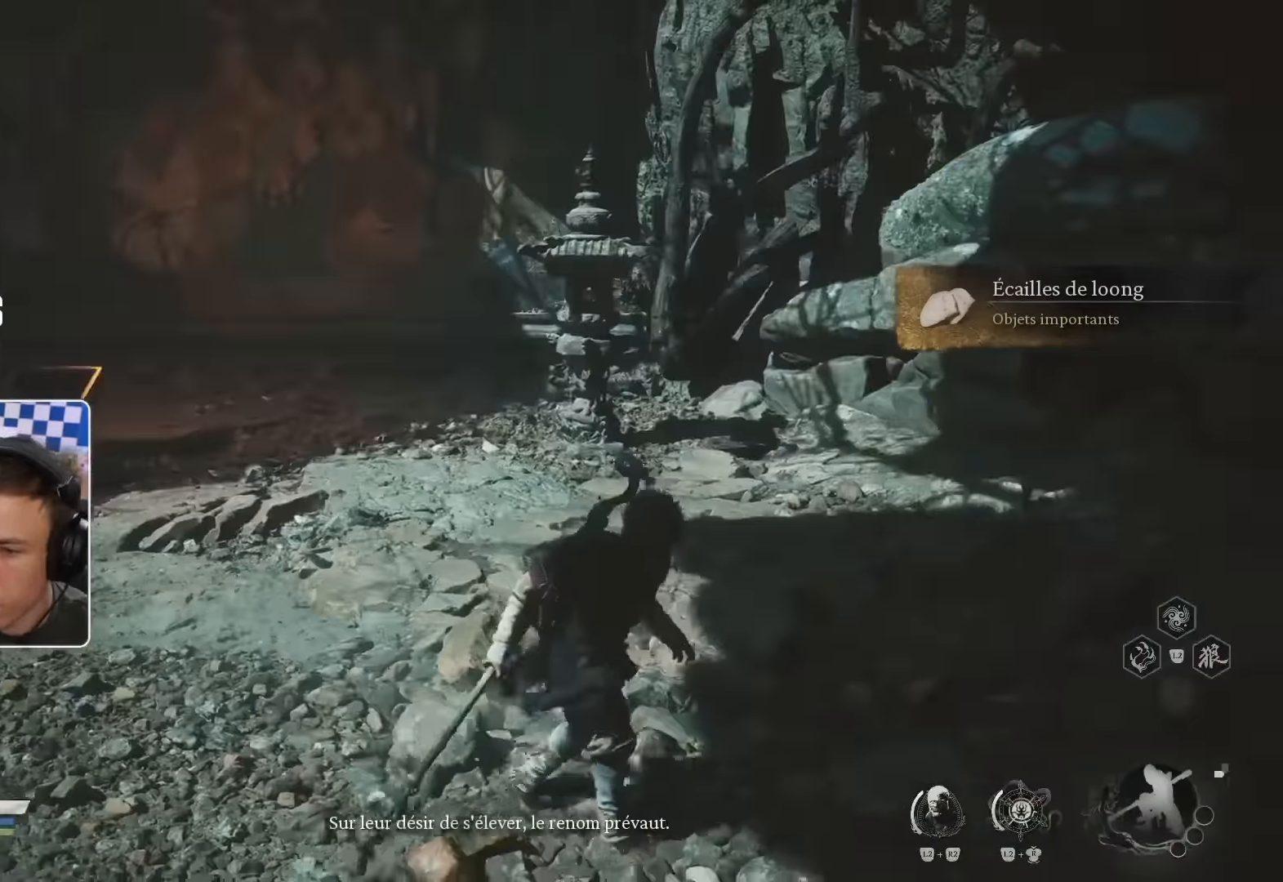
Gameplay with a controller (PlayStation layout); each line is a JSON object with the inputs held at the frame after it. "events" lists button and stick changes between this image and that frame as [ms after this image, input, new state], when the widget could be followed in between. Not read: L3.
{"buttons": ["L2"], "left_stick": "center", "right_stick": "center", "events": [[150, "L2", "down"]]}
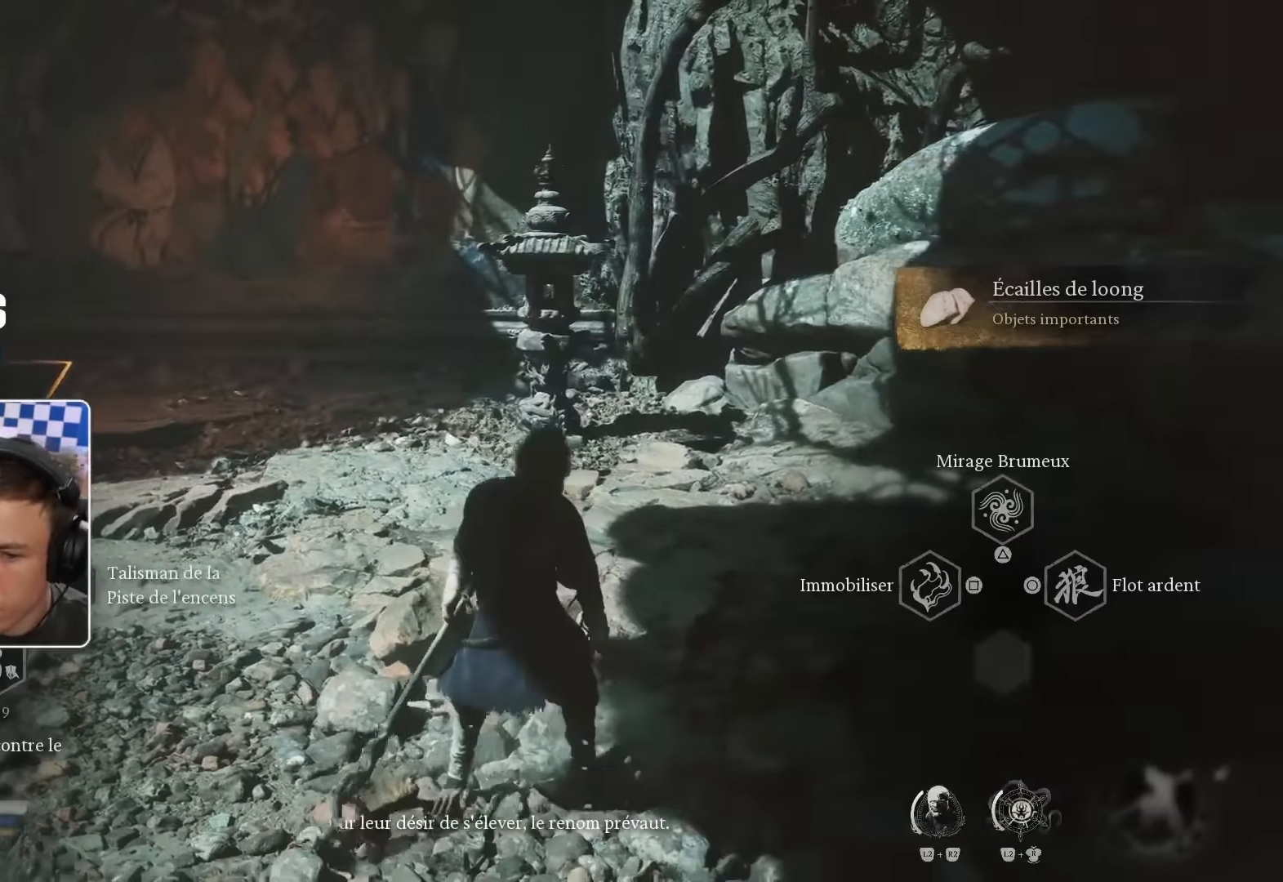
{"buttons": [], "left_stick": "center", "right_stick": "center", "events": [[66, "DPAD_RIGHT", "down"], [200, "DPAD_RIGHT", "up"], [333, "L2", "up"]]}
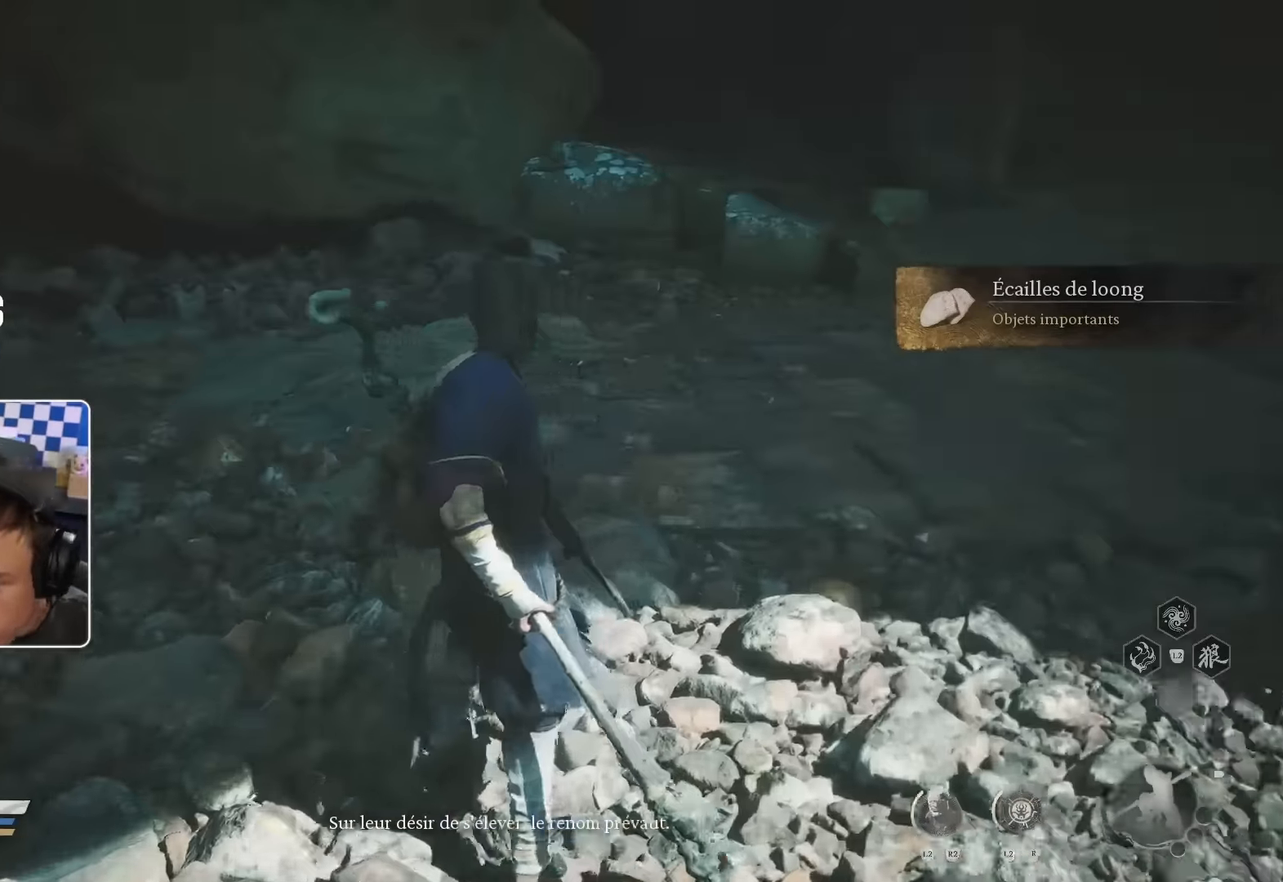
{"buttons": [], "left_stick": "center", "right_stick": "center", "events": []}
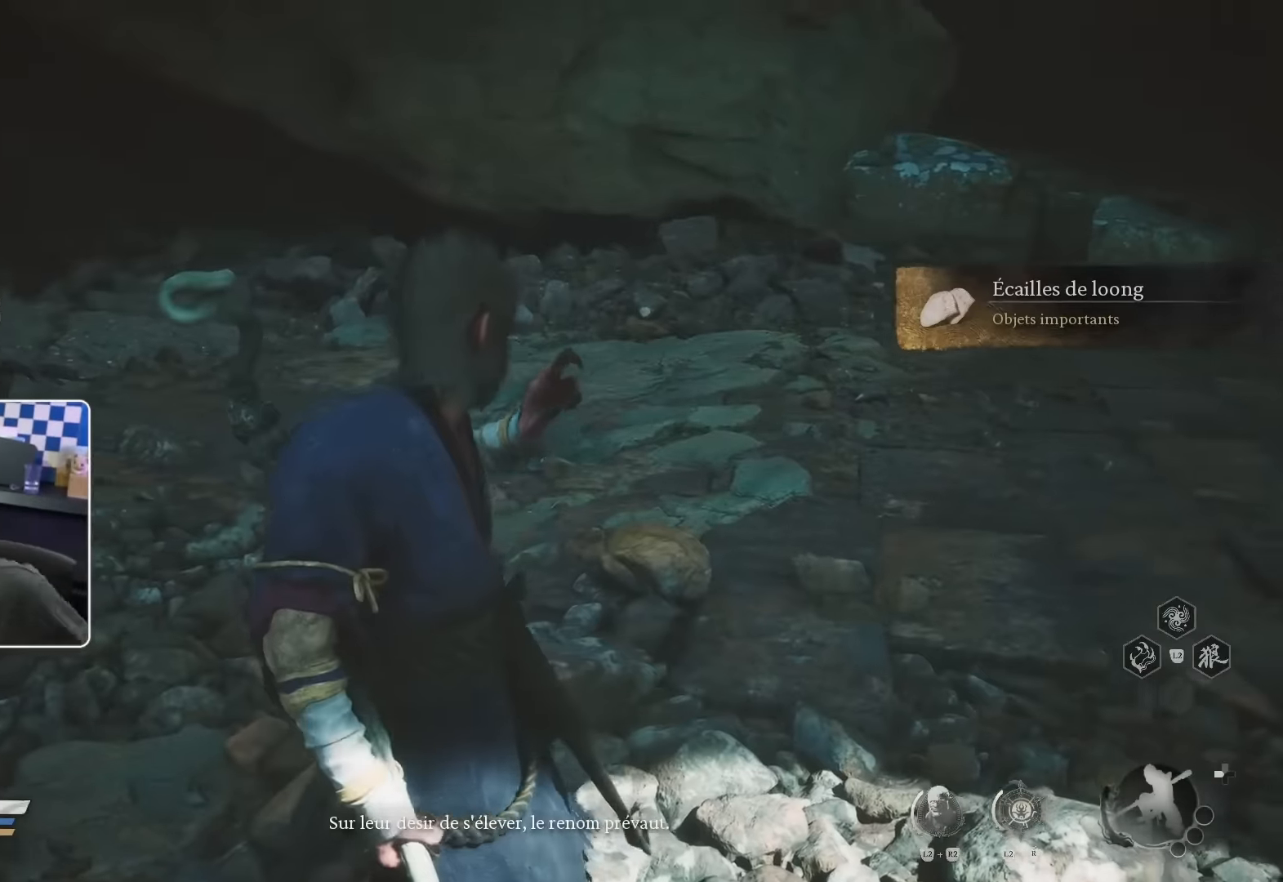
{"buttons": [], "left_stick": "center", "right_stick": "up-left", "events": [[233, "right_stick", "left"], [483, "right_stick", "up-left"]]}
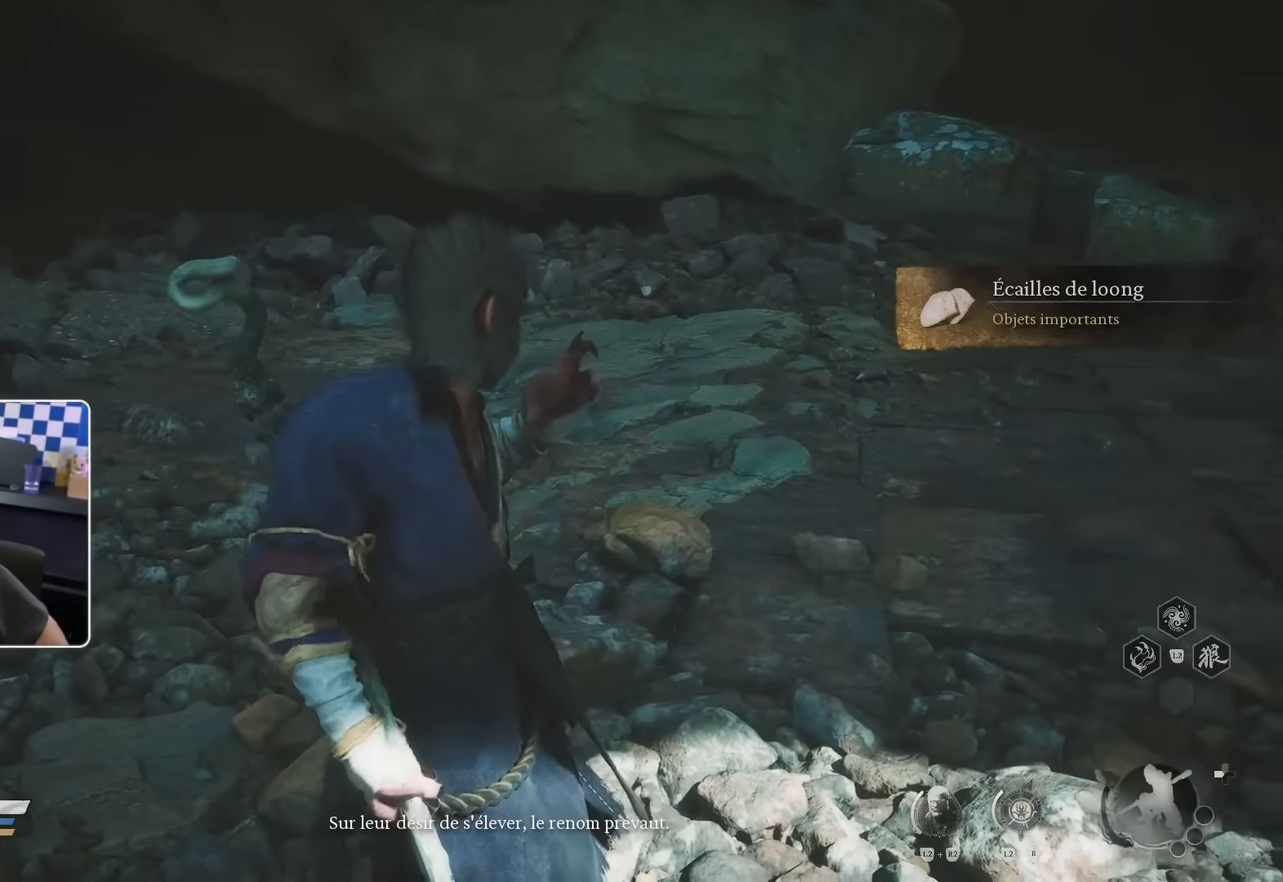
{"buttons": [], "left_stick": "center", "right_stick": "center", "events": [[183, "right_stick", "center"]]}